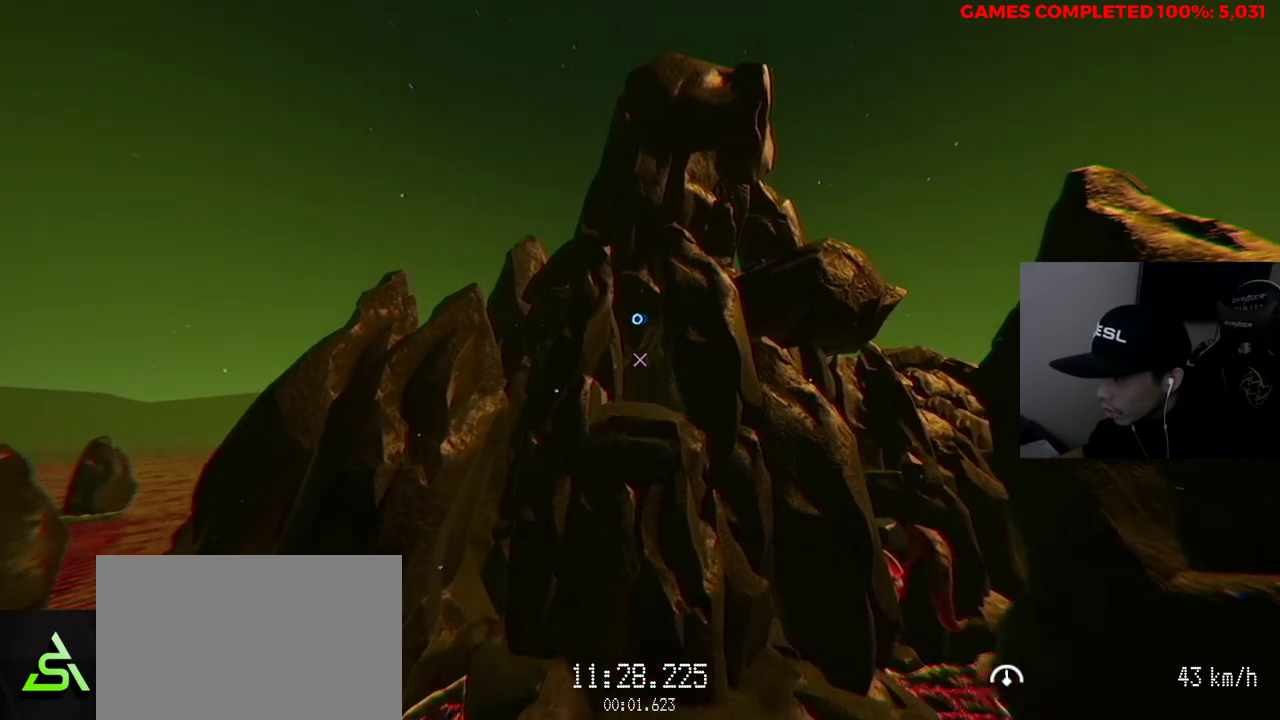
Gameplay with keyboard and mouse; each line is a JSON object with the keys and mouse buttons held at the frame after it. "events" lists presses ("down") and releases ("up") of "1", "2", "3", "4", "5", "a", "alt", "c", "ctrl", "d", "e", "f", "q", "r", "s", "shift", "space", "tab", "v", "w", "x", "z", "mouse_left", "mouse_middle", "mouse_right", "mouse_wheel_up" and "mouse_wheel_down" between this image and that frame as [ms after this image, input, new state], when the widget could be followed in between. "mouse_left", "mouse_middle", "mouse_right", "mouse_wheel_up", "mouse_wheel_down" = the "left", "middle", "right", "wheel_up", "wheel_down" buttons of the "mouse" list. No other keys are recorded. Not read: mouse_move.
{"keys": ["w"], "mouse": [], "events": [[400, "a", "down"], [483, "a", "up"]]}
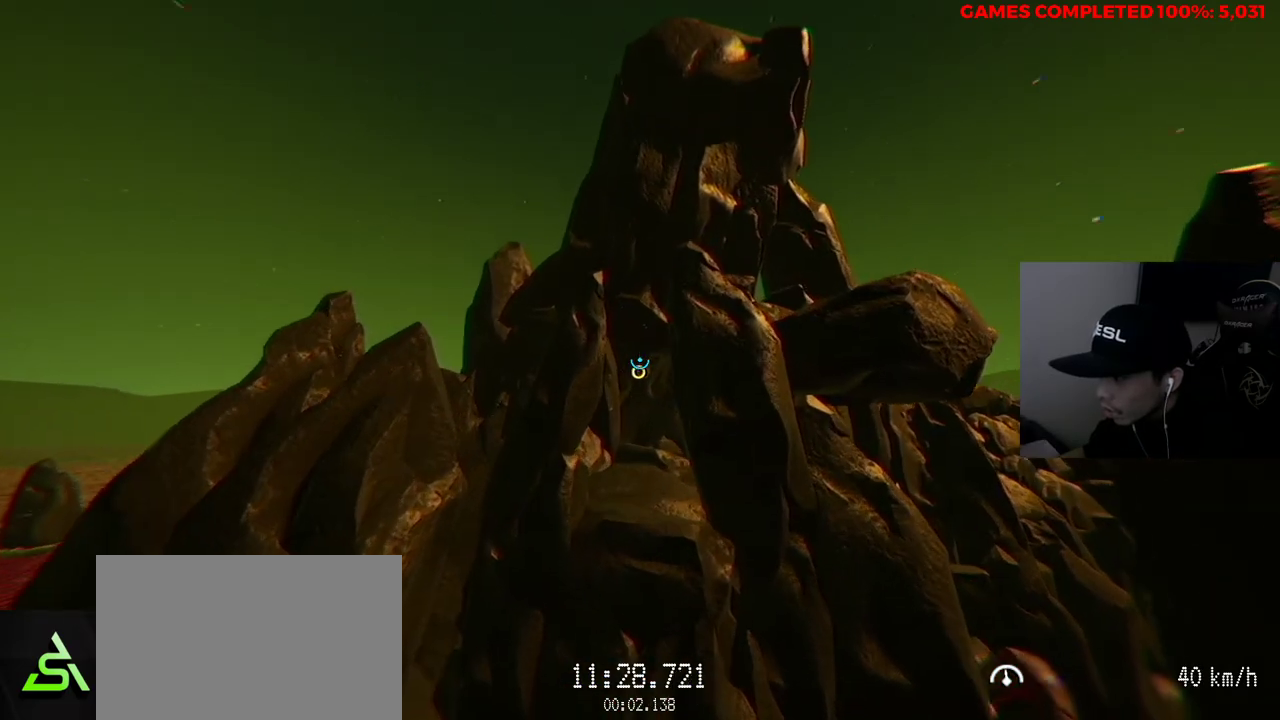
{"keys": ["a"], "mouse": [], "events": [[83, "w", "up"], [483, "a", "down"]]}
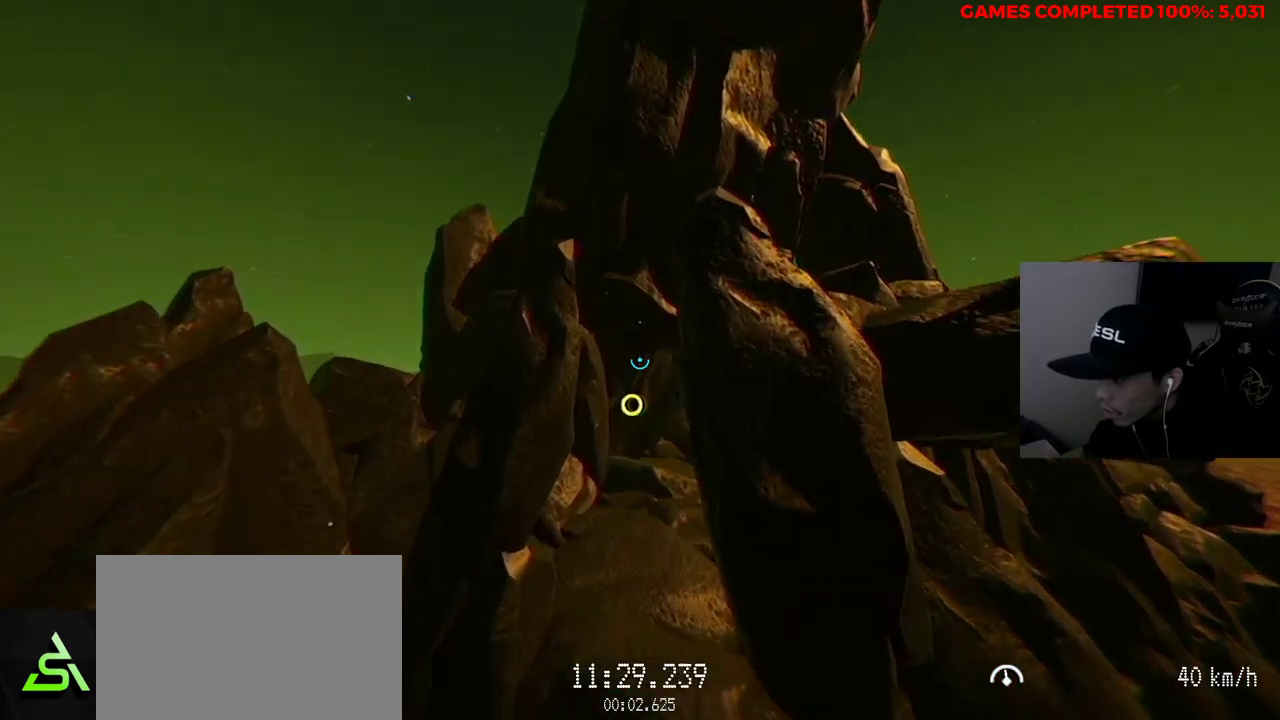
{"keys": ["d"], "mouse": [], "events": [[83, "a", "up"], [83, "s", "down"], [217, "s", "up"], [267, "s", "down"], [317, "s", "up"], [400, "s", "down"], [450, "s", "up"], [500, "d", "down"]]}
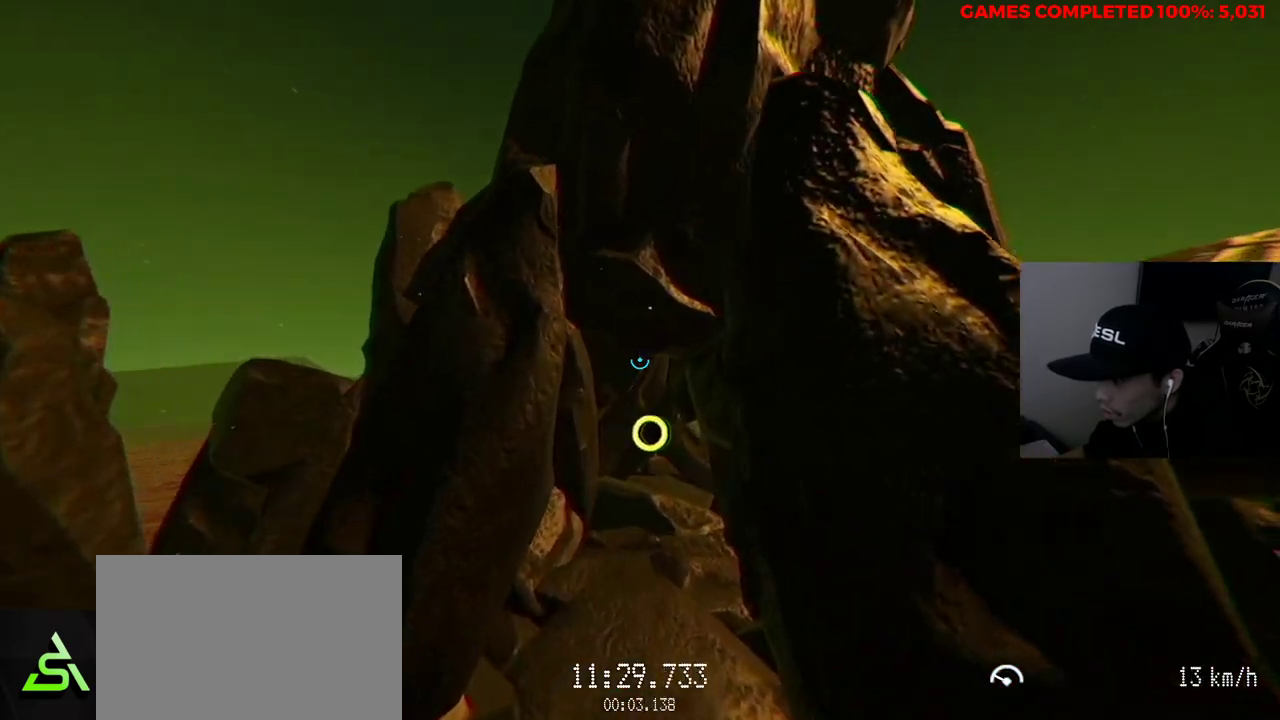
{"keys": ["w"], "mouse": ["left"], "events": [[33, "d", "up"], [133, "w", "down"], [367, "mouse_left", "down"]]}
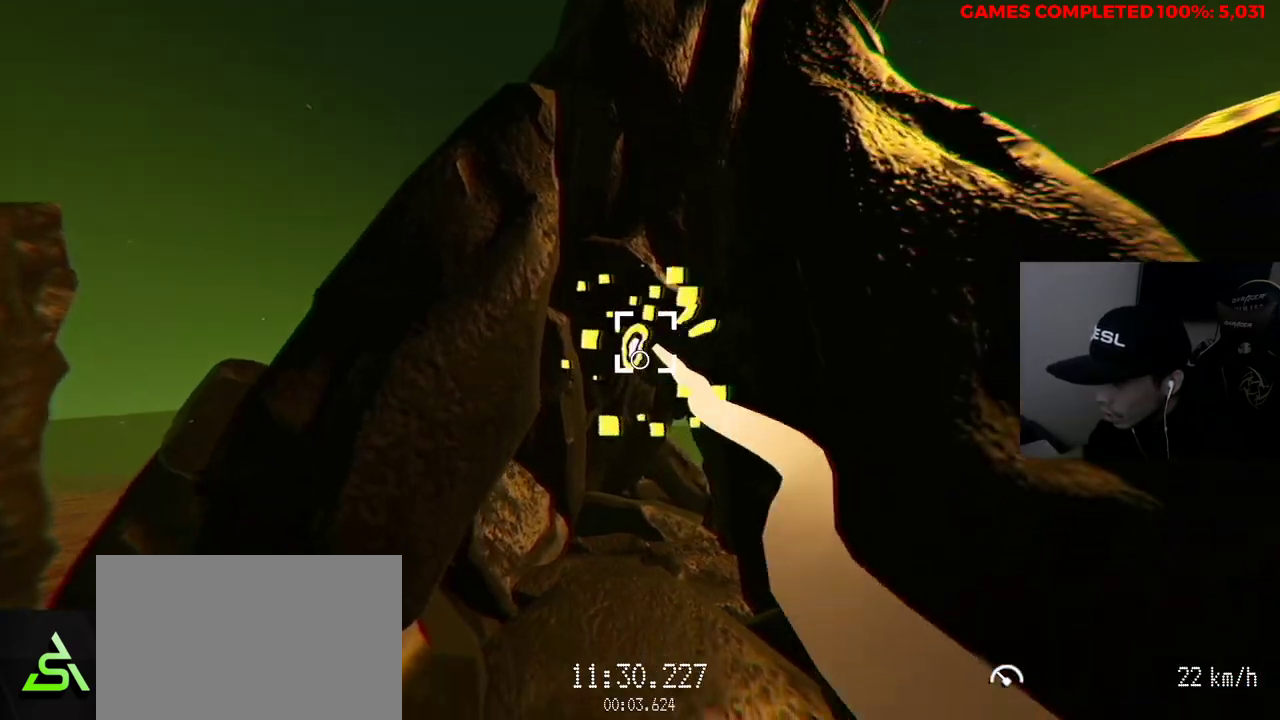
{"keys": [], "mouse": ["left"], "events": [[367, "w", "up"]]}
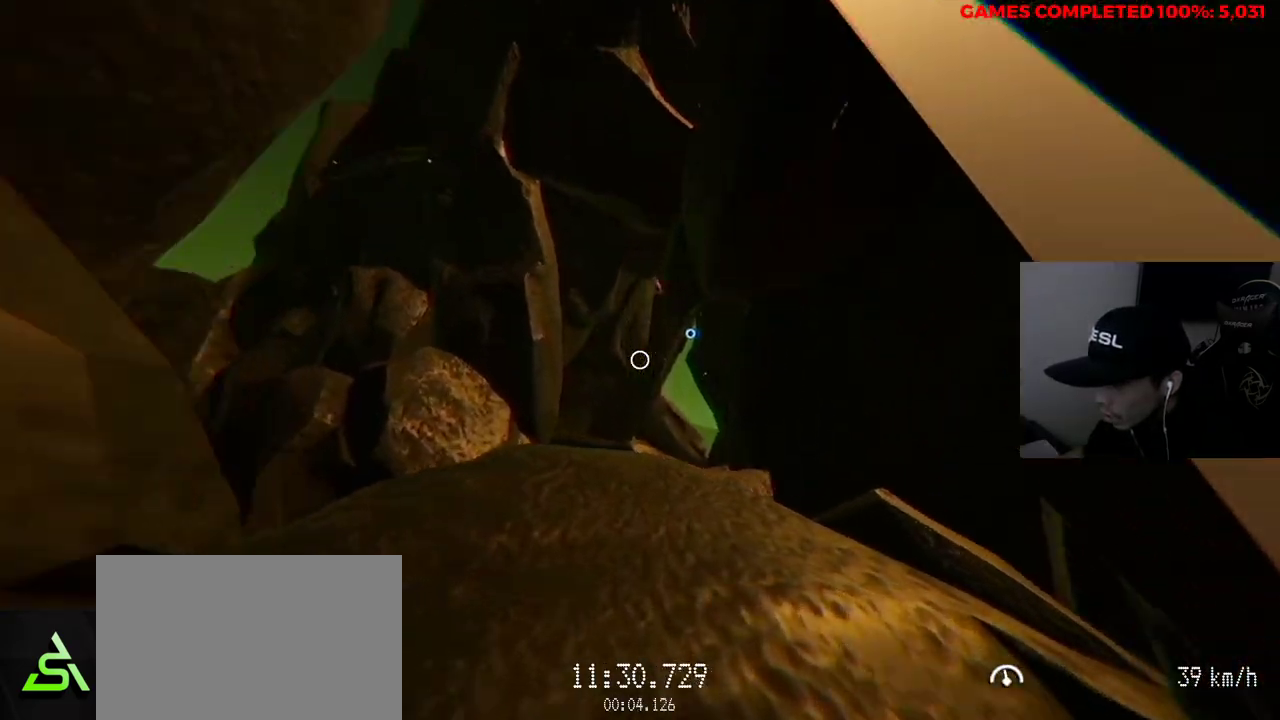
{"keys": ["w"], "mouse": [], "events": [[100, "w", "down"], [283, "w", "up"], [333, "mouse_left", "up"], [417, "w", "down"]]}
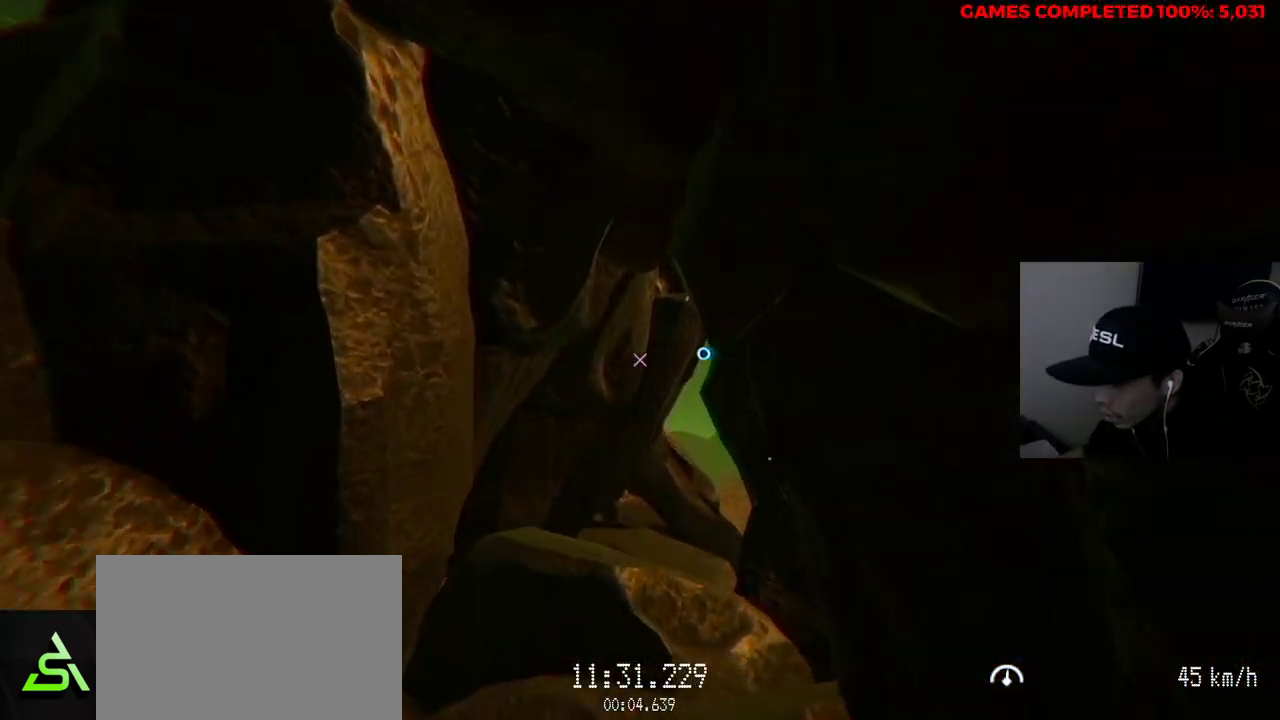
{"keys": ["s"], "mouse": [], "events": [[50, "w", "up"], [467, "s", "down"]]}
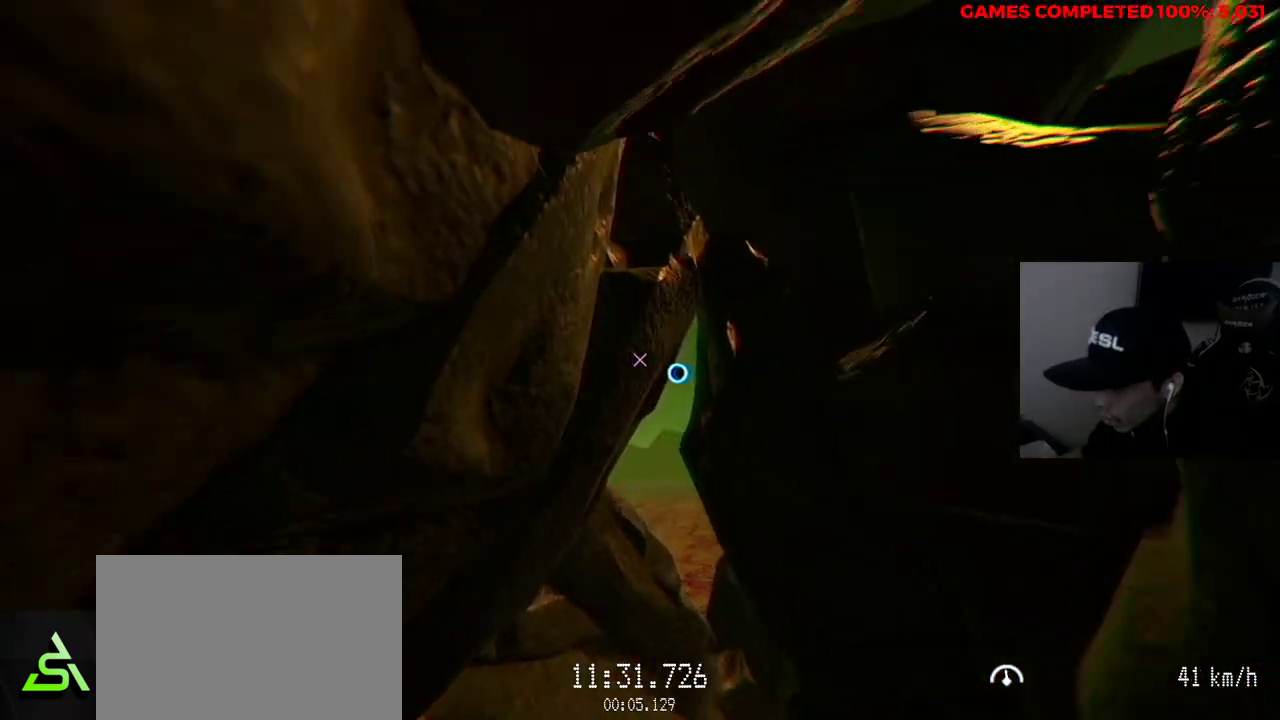
{"keys": ["w"], "mouse": [], "events": [[200, "s", "up"], [383, "w", "down"]]}
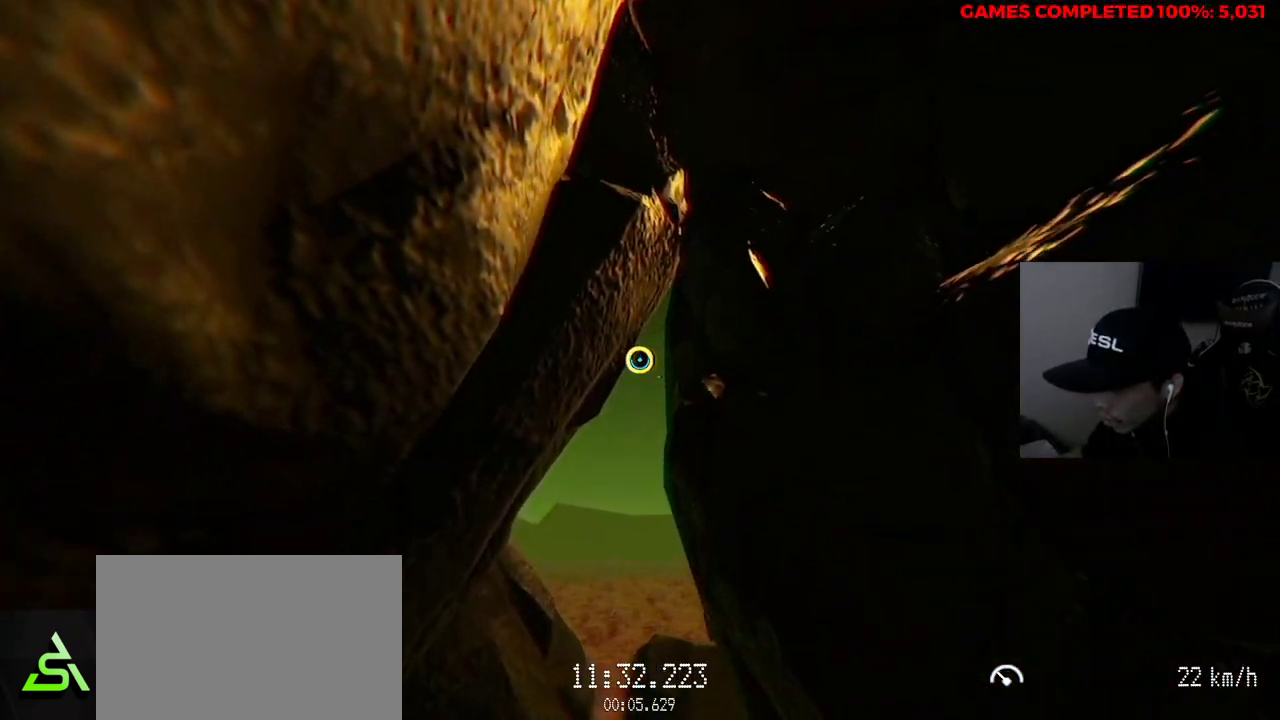
{"keys": ["w"], "mouse": ["left"], "events": [[17, "mouse_left", "down"]]}
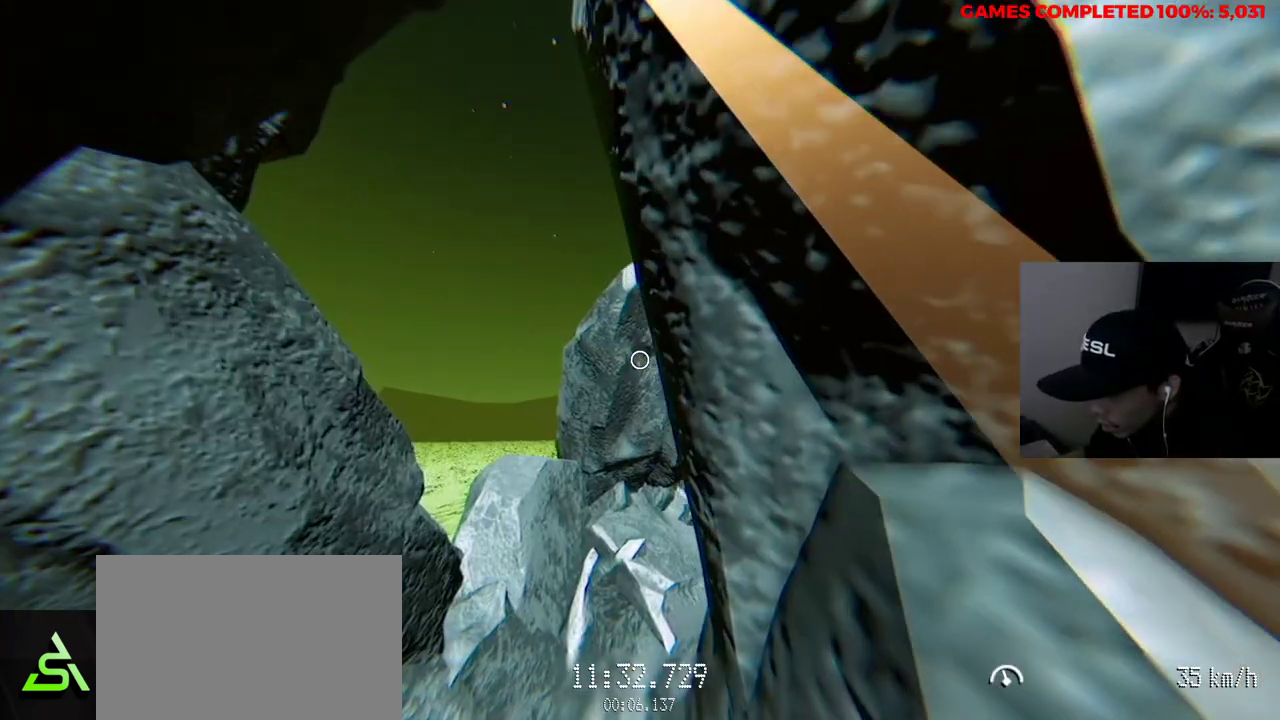
{"keys": ["w"], "mouse": [], "events": [[67, "w", "up"], [200, "d", "down"], [200, "mouse_left", "up"], [350, "d", "up"], [350, "w", "down"]]}
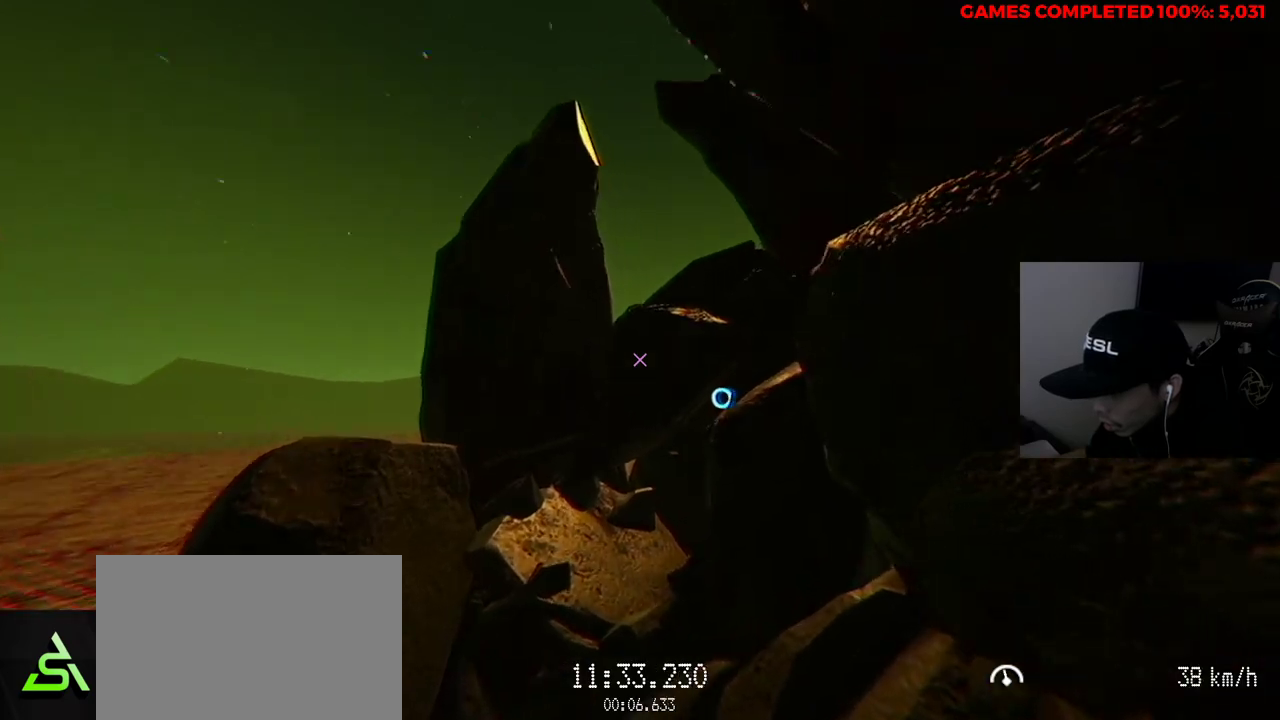
{"keys": ["a"], "mouse": ["left"], "events": [[117, "a", "down"], [433, "mouse_left", "down"], [483, "w", "up"]]}
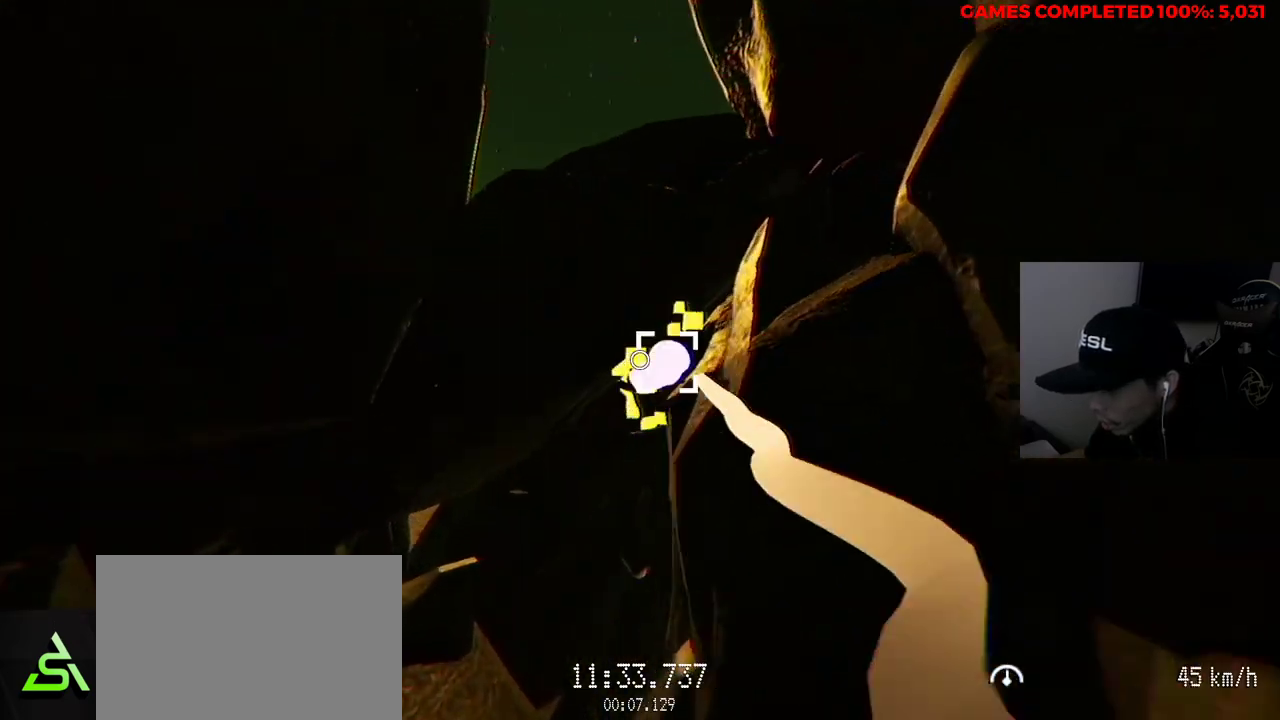
{"keys": ["d", "w"], "mouse": ["left"], "events": [[33, "a", "up"], [83, "d", "down"], [267, "w", "down"]]}
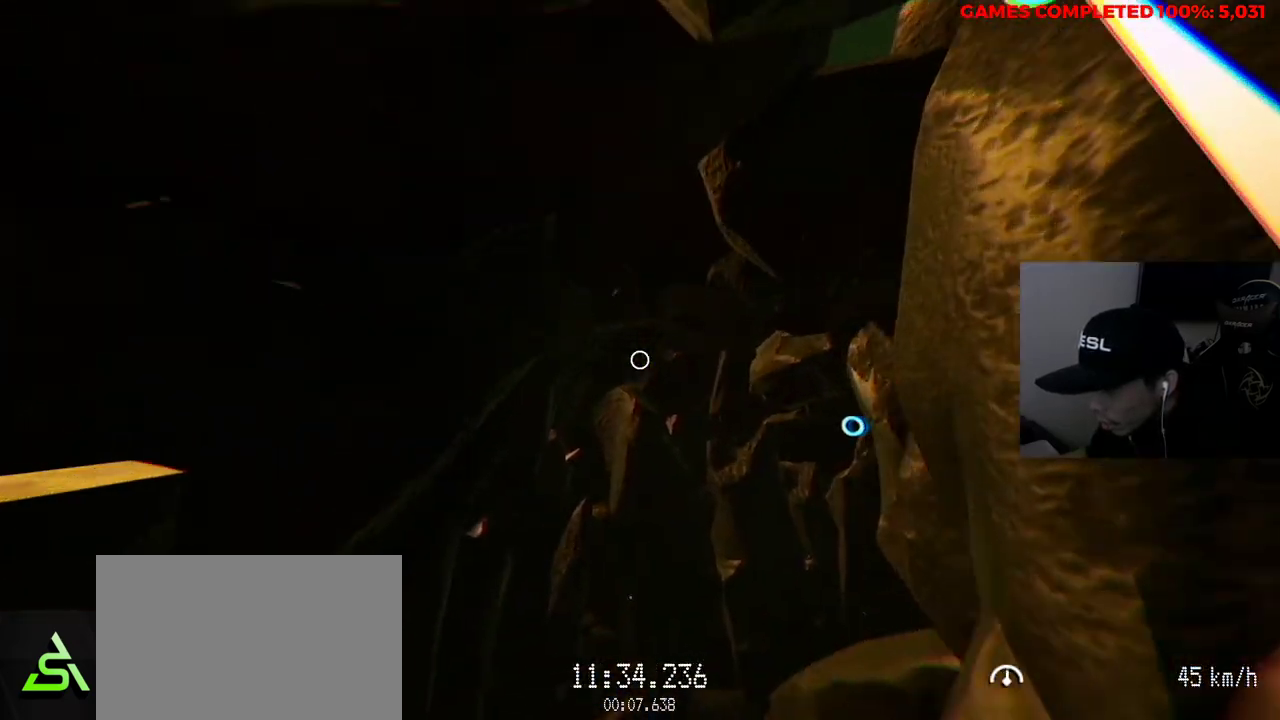
{"keys": [], "mouse": [], "events": [[167, "mouse_left", "up"], [350, "d", "up"], [350, "w", "up"], [400, "a", "down"], [500, "a", "up"]]}
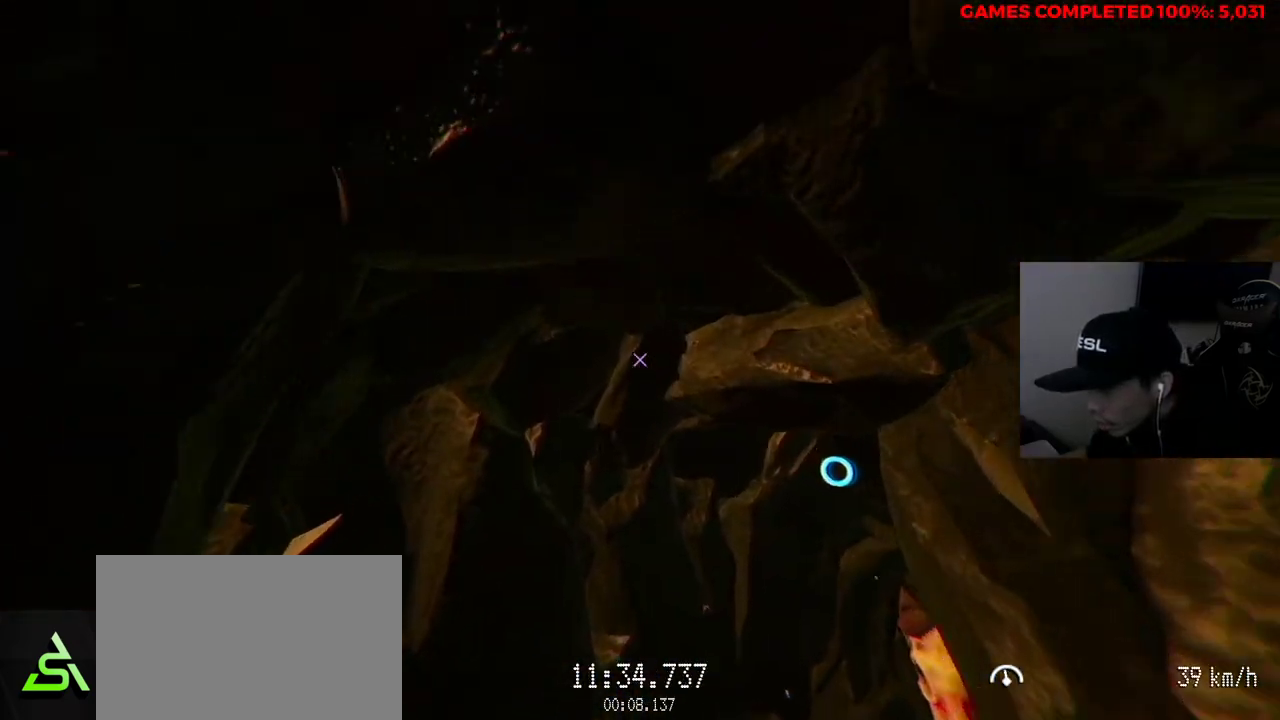
{"keys": ["d"], "mouse": [], "events": [[83, "d", "down"], [183, "a", "down"], [183, "d", "up"], [217, "s", "down"], [317, "a", "up"], [367, "d", "down"], [450, "s", "up"]]}
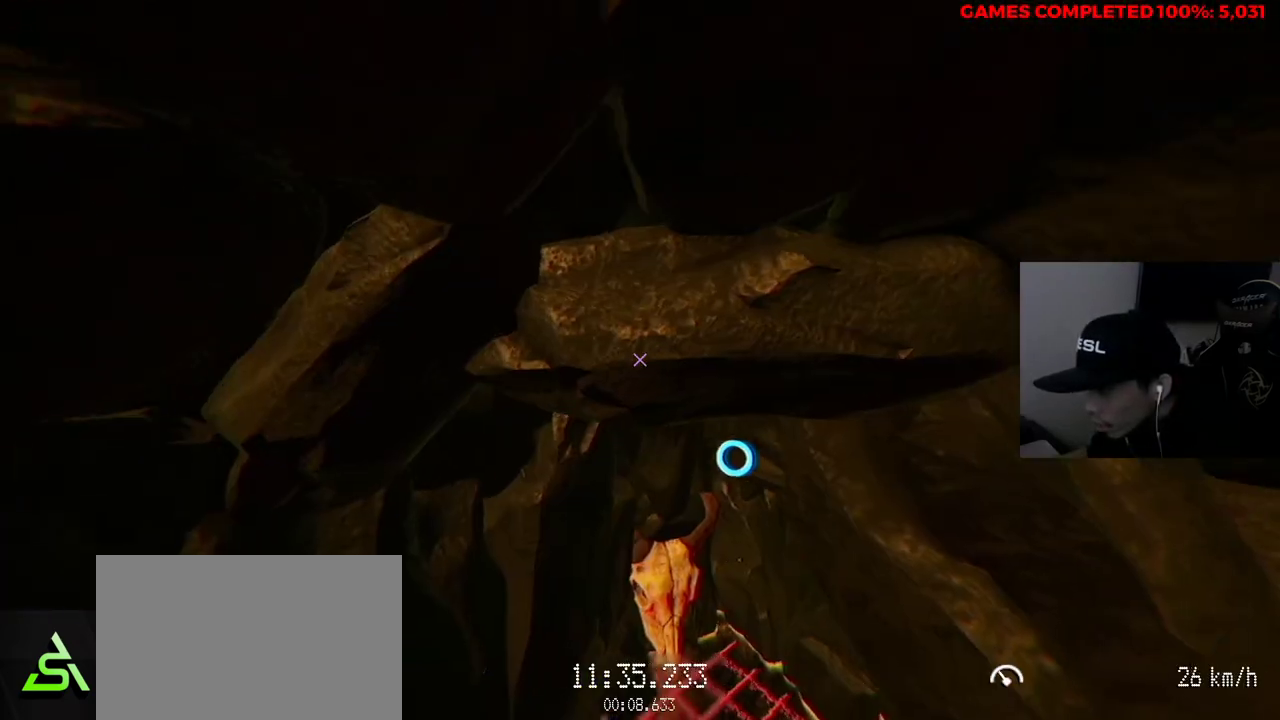
{"keys": ["a", "w"], "mouse": [], "events": [[50, "w", "down"], [217, "d", "up"], [267, "a", "down"], [367, "a", "up"], [450, "a", "down"]]}
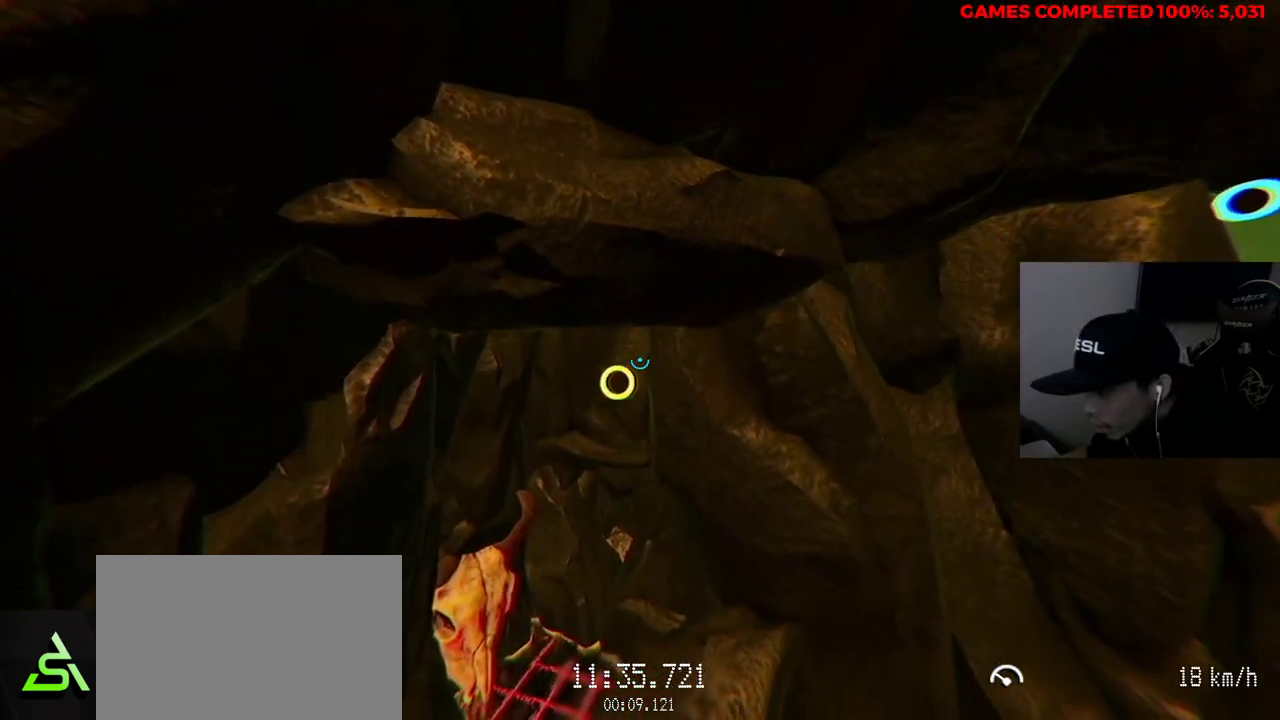
{"keys": ["w"], "mouse": ["left"], "events": [[50, "mouse_left", "down"], [317, "a", "up"]]}
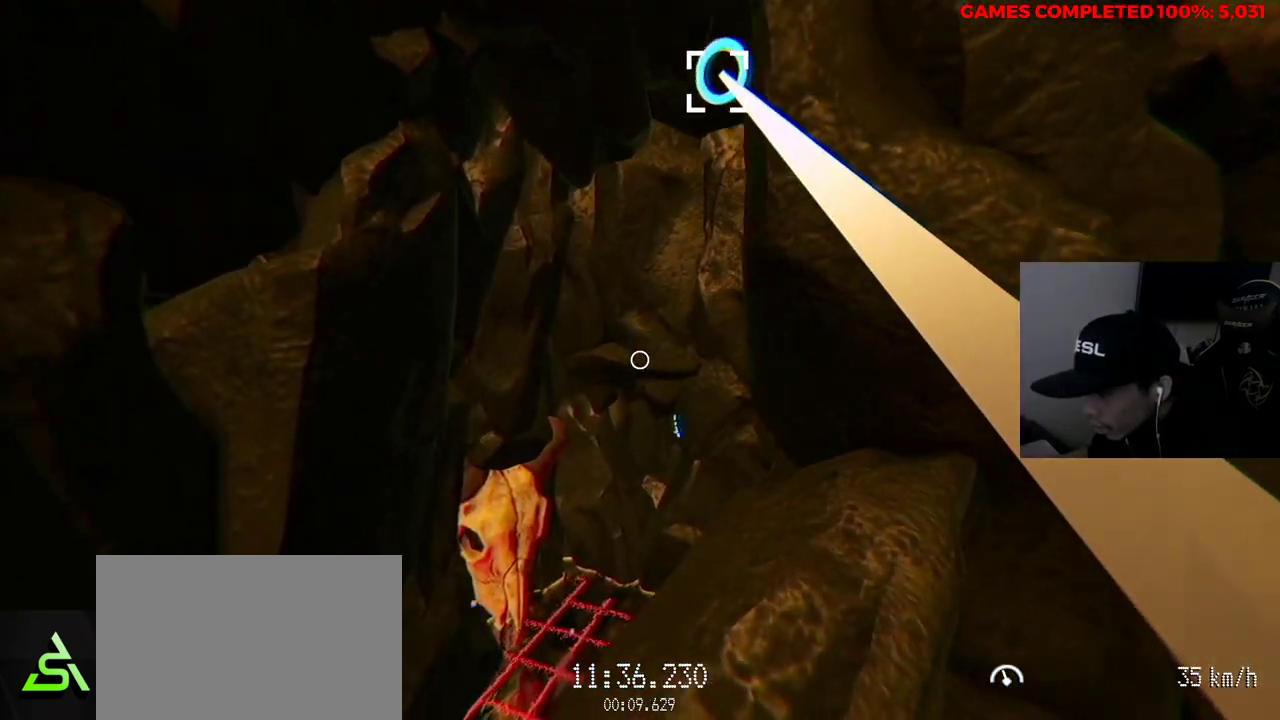
{"keys": ["s"], "mouse": [], "events": [[150, "w", "up"], [183, "a", "down"], [233, "a", "up"], [417, "s", "down"], [467, "mouse_left", "up"]]}
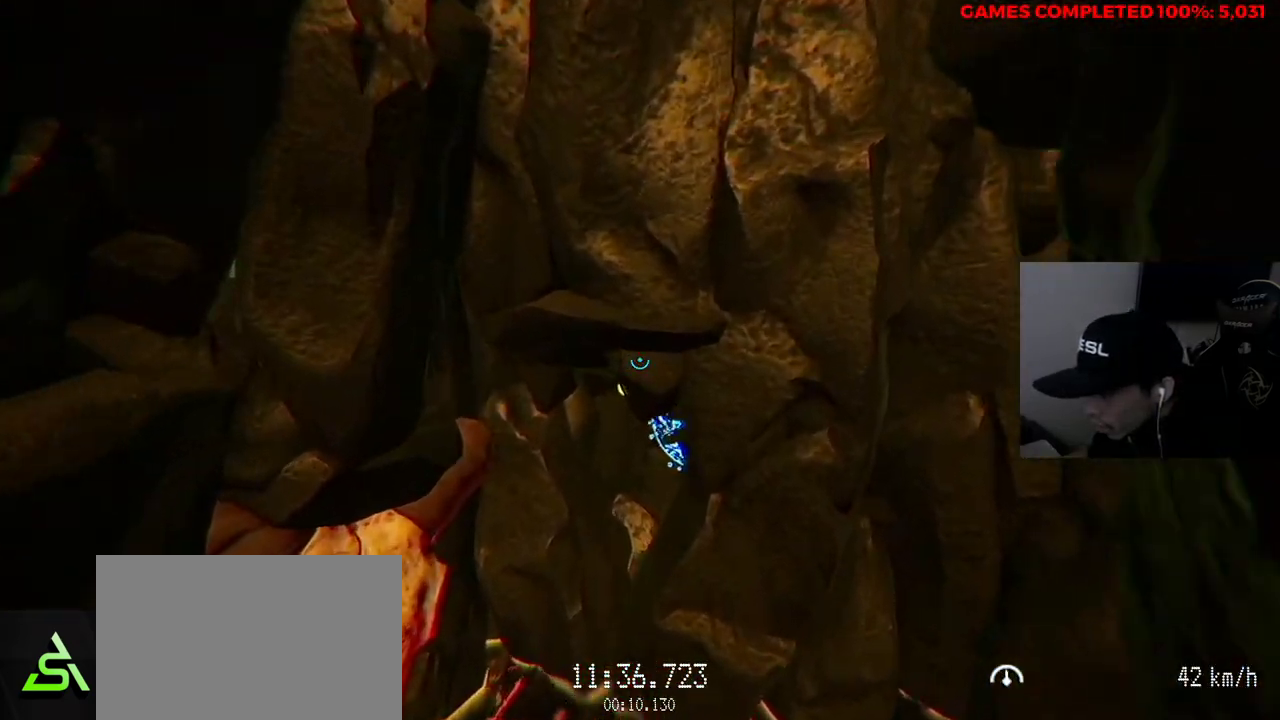
{"keys": ["a"], "mouse": [], "events": [[50, "a", "down"], [417, "s", "up"]]}
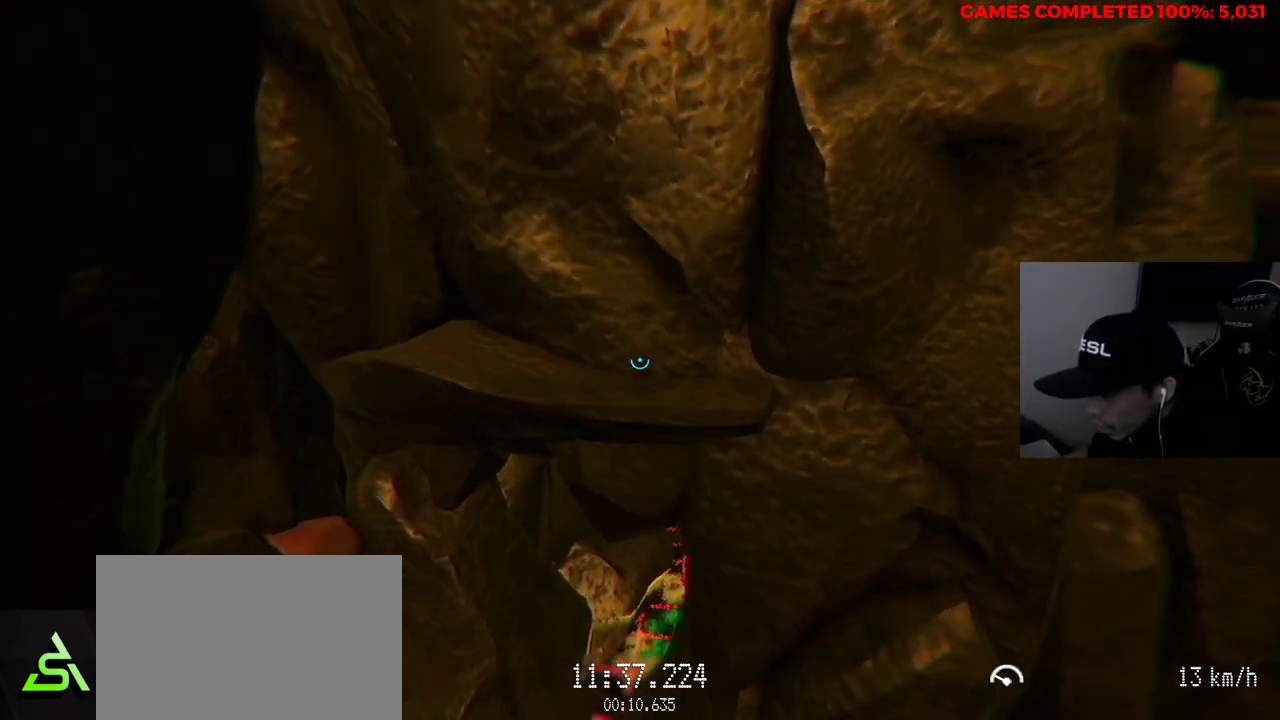
{"keys": [], "mouse": [], "events": [[17, "w", "down"], [67, "a", "up"], [100, "a", "down"], [250, "a", "up"], [383, "d", "down"], [483, "d", "up"], [483, "w", "up"]]}
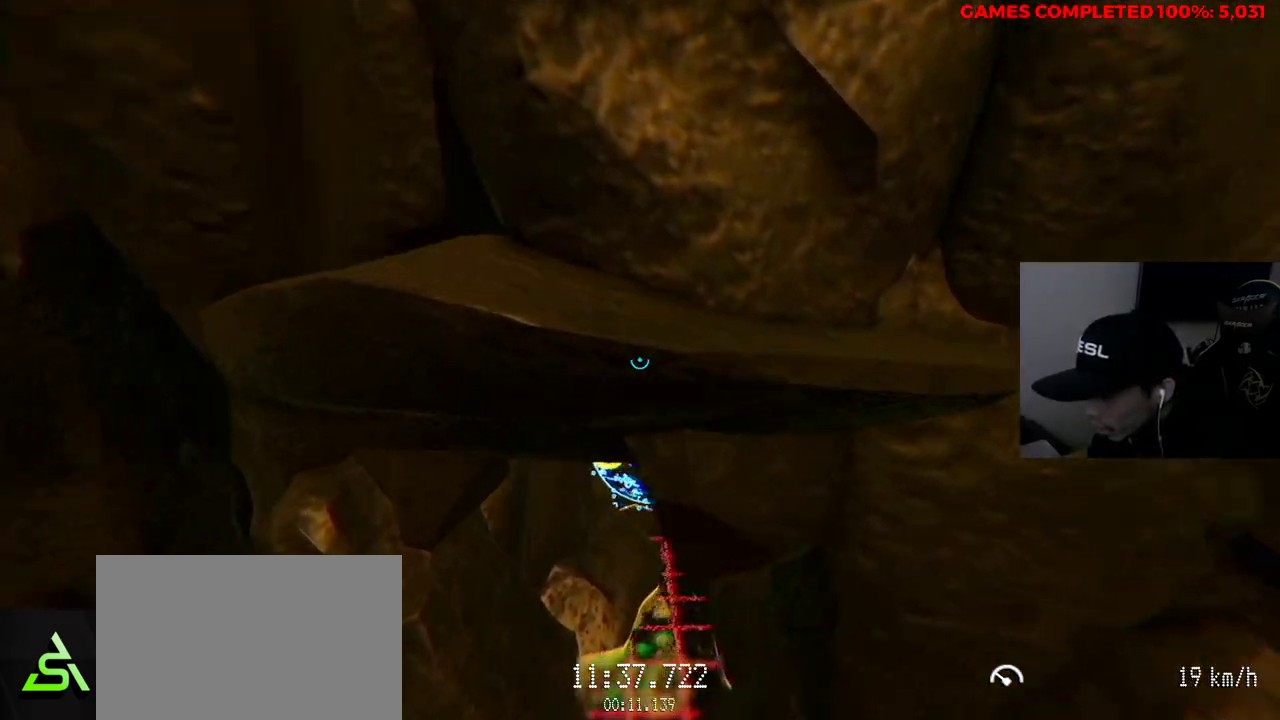
{"keys": [], "mouse": ["left"], "events": [[17, "a", "down"], [117, "s", "down"], [167, "a", "up"], [200, "a", "down"], [250, "a", "up"], [300, "d", "down"], [300, "s", "up"], [350, "d", "up"], [433, "mouse_left", "down"]]}
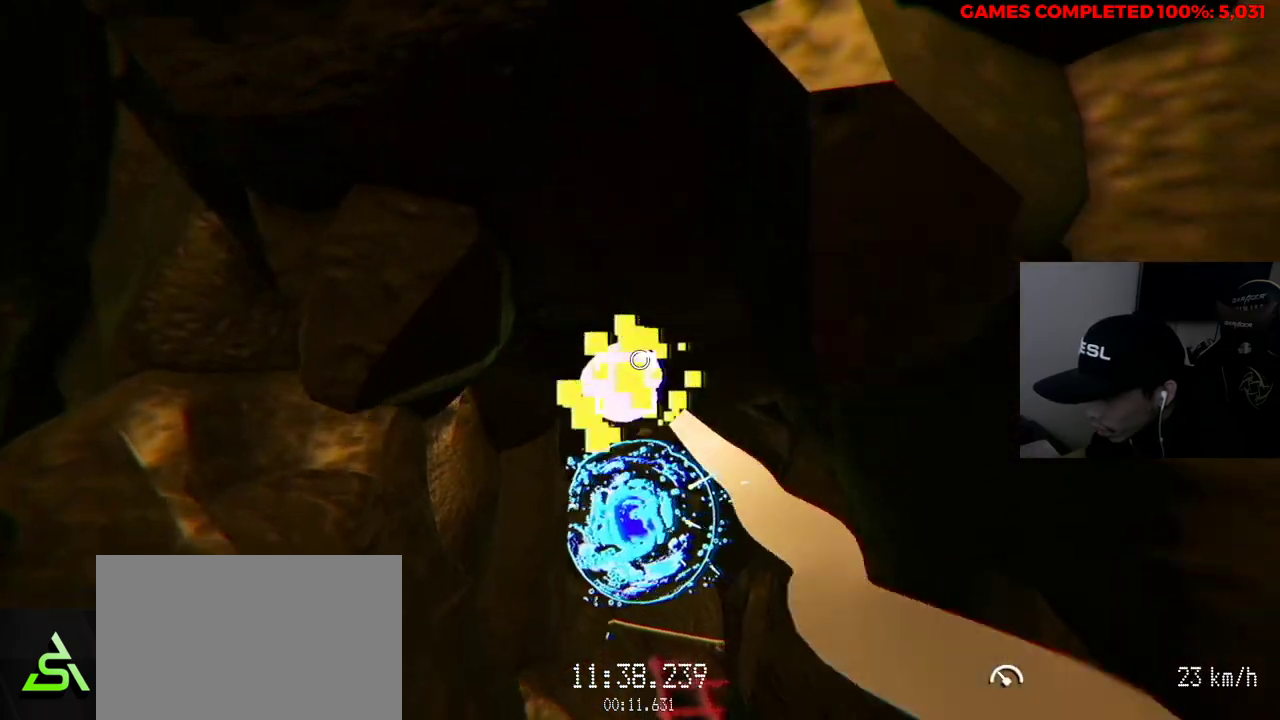
{"keys": ["w"], "mouse": ["left"], "events": [[33, "w", "down"]]}
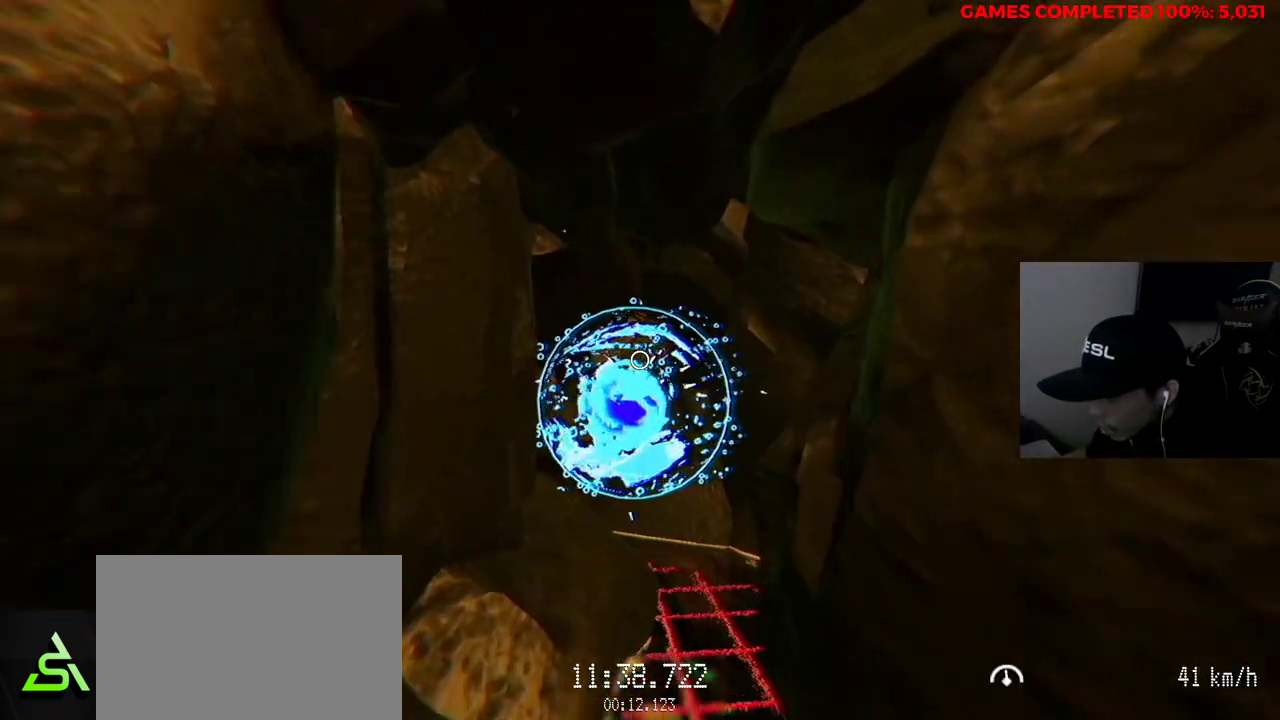
{"keys": ["w"], "mouse": [], "events": [[33, "mouse_left", "up"]]}
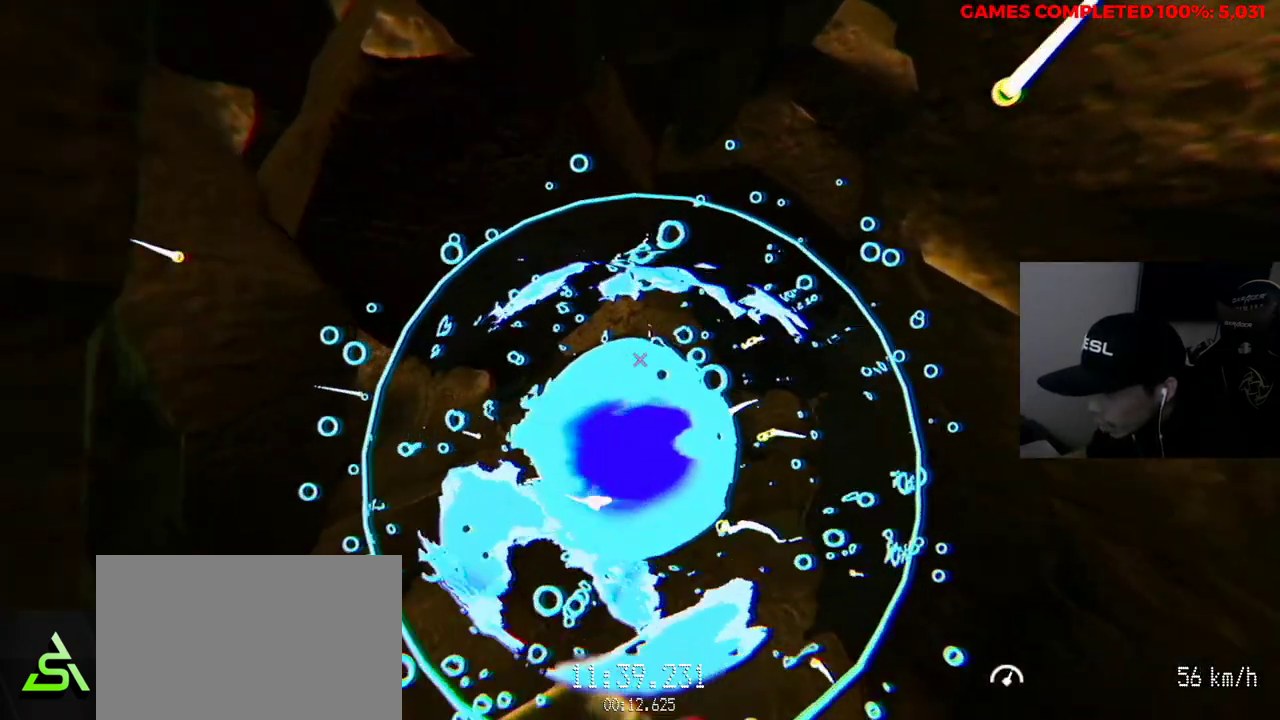
{"keys": [], "mouse": [], "events": [[33, "w", "up"]]}
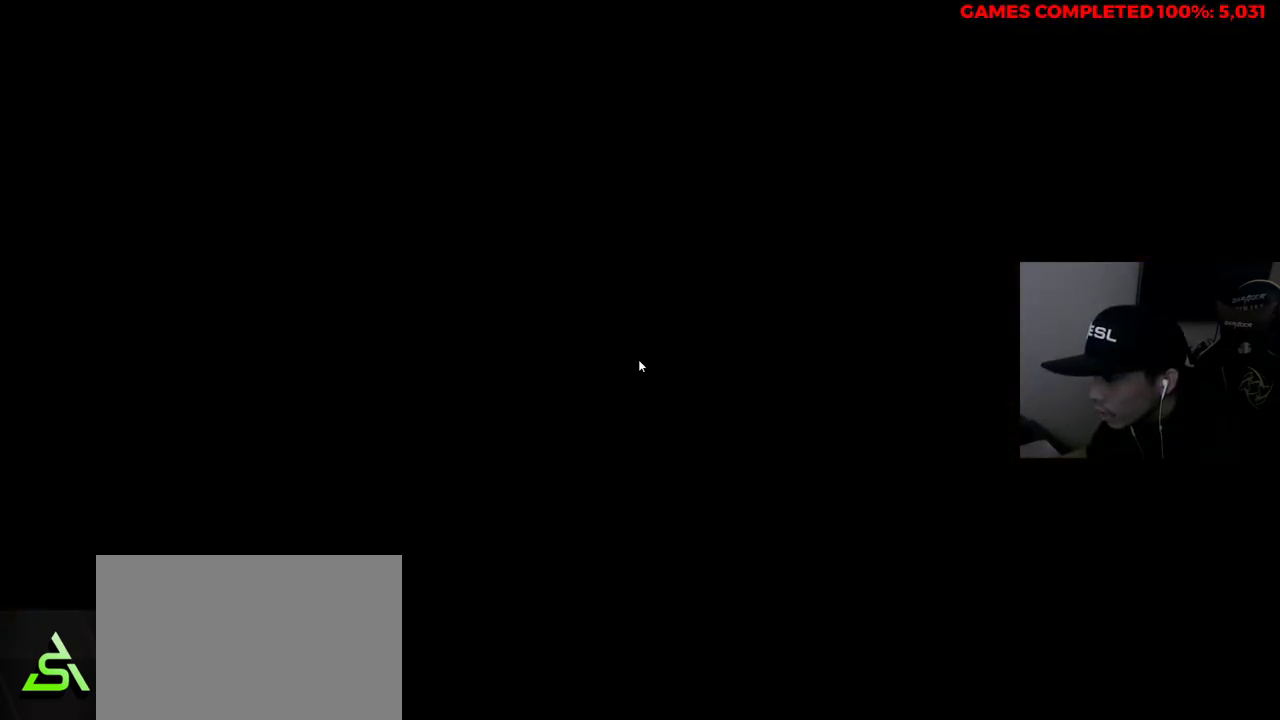
{"keys": [], "mouse": [], "events": []}
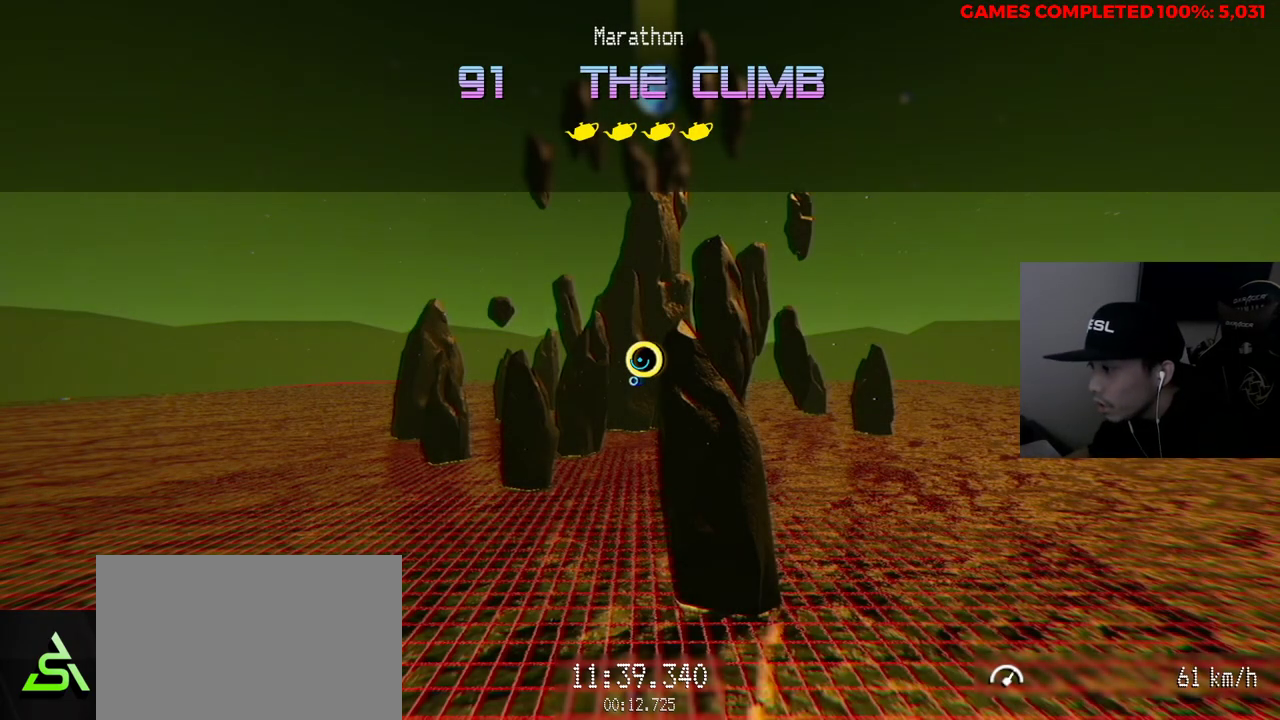
{"keys": [], "mouse": [], "events": []}
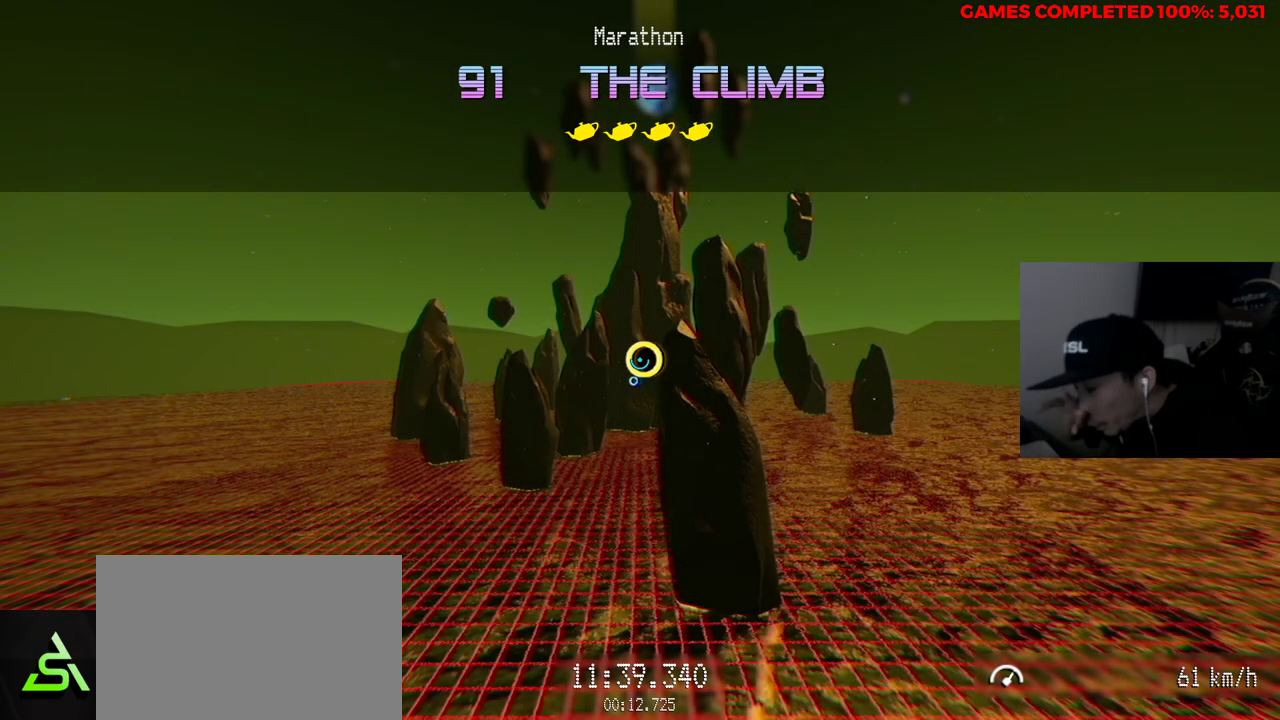
{"keys": [], "mouse": [], "events": []}
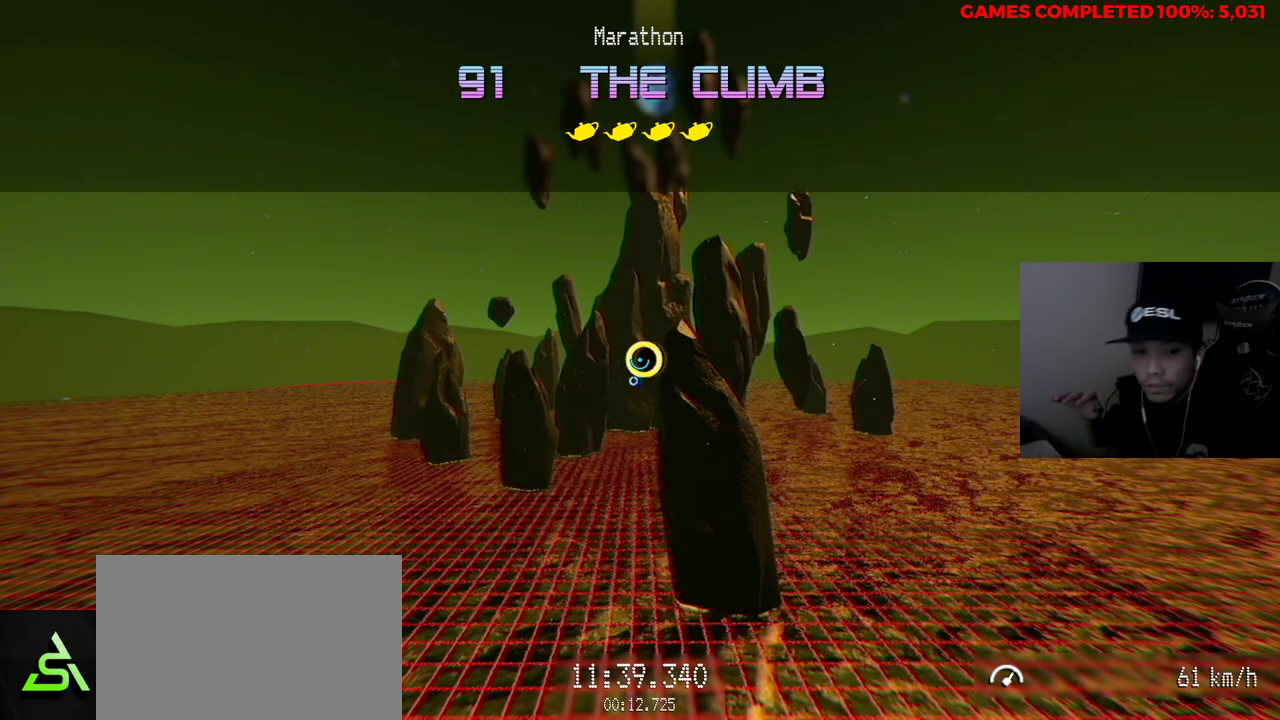
{"keys": [], "mouse": [], "events": []}
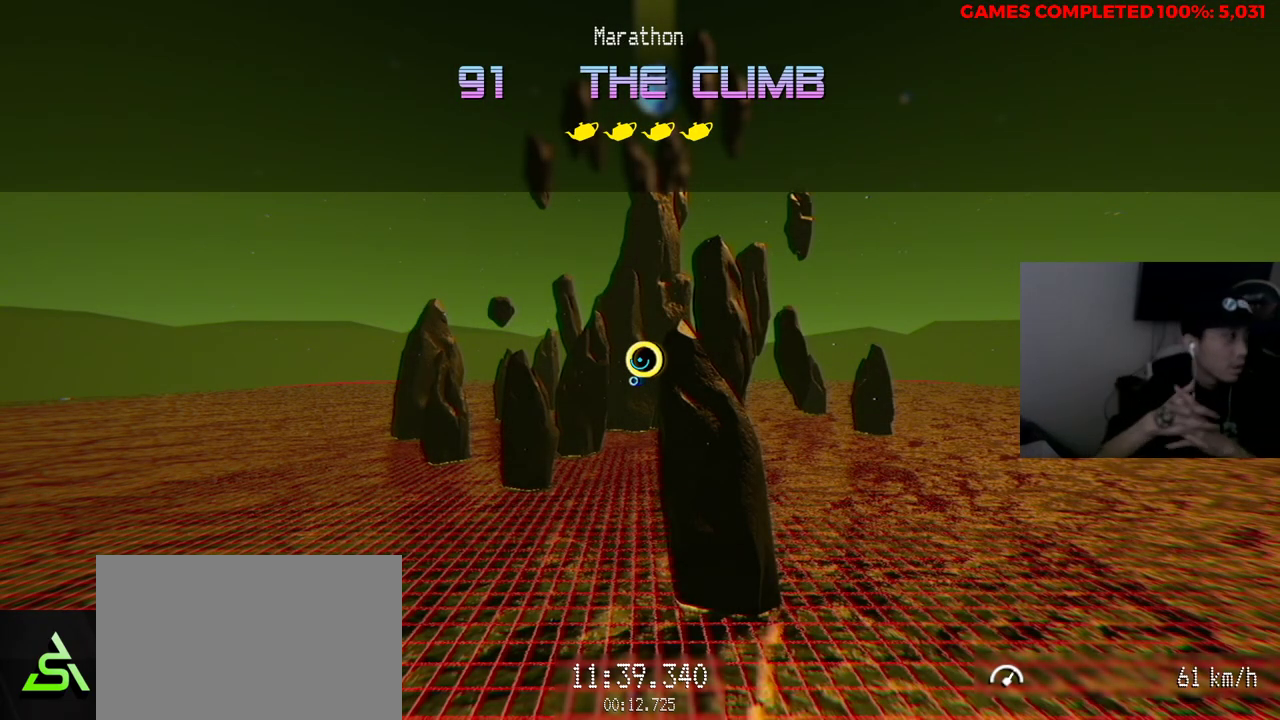
{"keys": [], "mouse": [], "events": []}
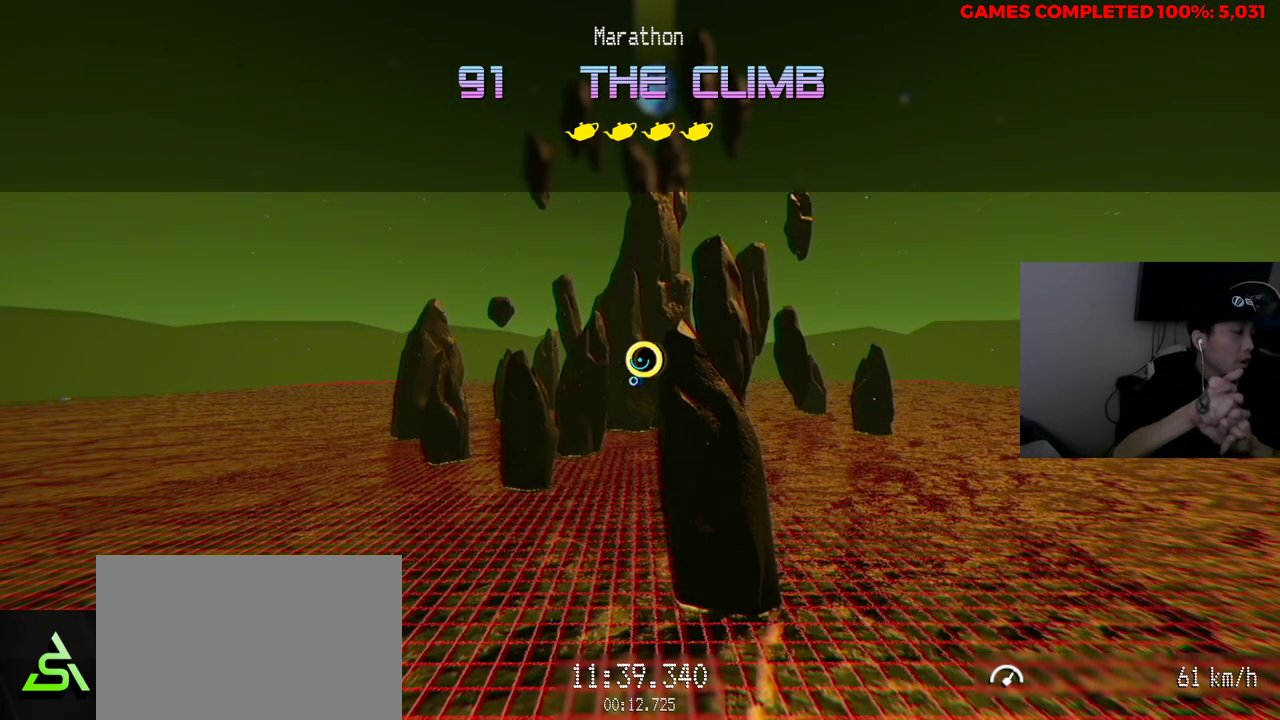
{"keys": [], "mouse": [], "events": []}
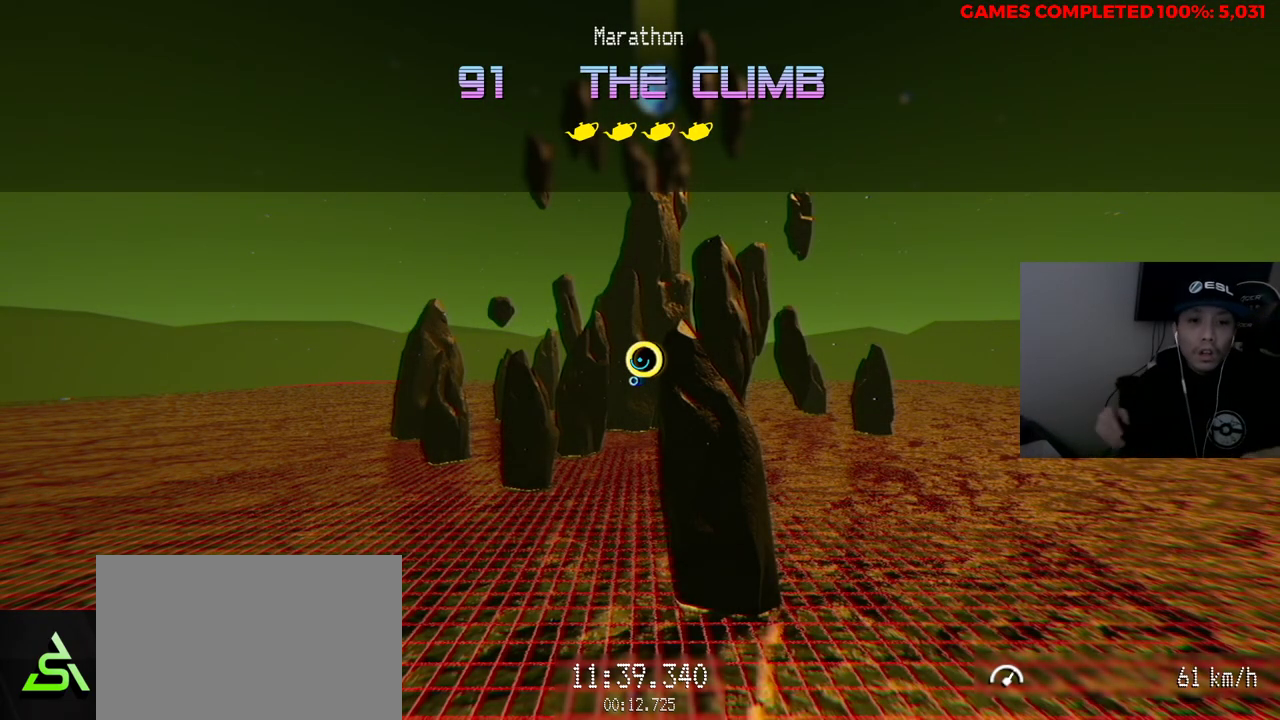
{"keys": [], "mouse": [], "events": []}